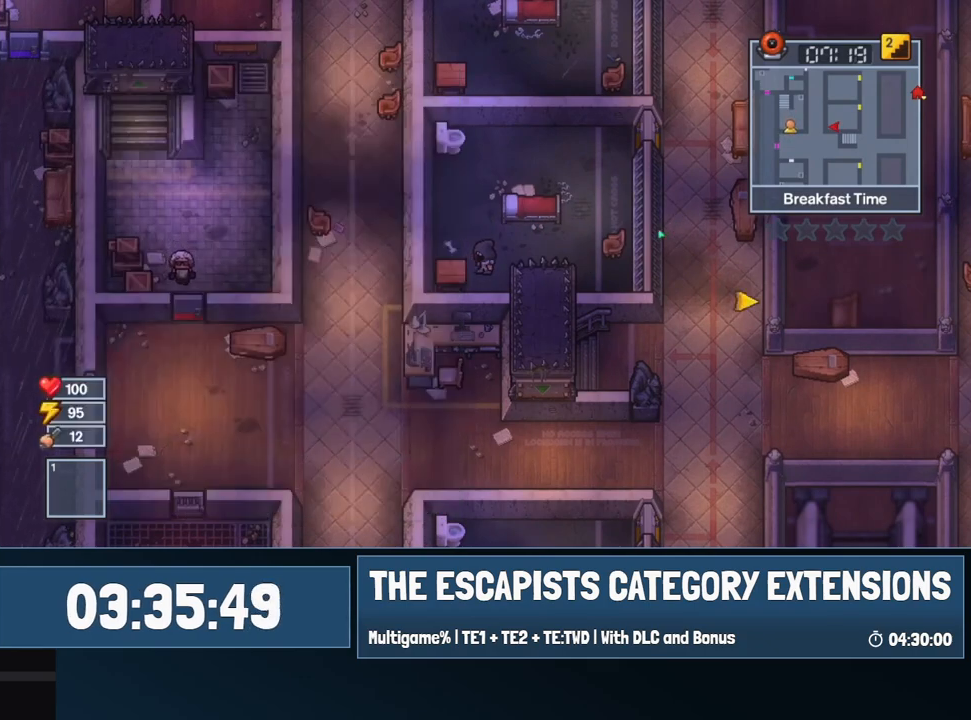
Gameplay with keyboard and mouse; each line is a JSON object with the keys and mouse buttons held at the frame after it. "events" lists presses ("down") and releases ("up") of "0", "1", "2", "3", "4", "5", "6", "7", "8", "9", "a", "alt", "backspace", "c", "ctrl", "d", "e", "equals", "escape", "f", "f1", "f2", "f3", "f4", "i", "j", "m", "minus", "o", "p", "q", "s", "shift", "space", "super", "t", "tab", "w", "mouse_left", "mouse_wheel" and "mouse_right" between this image and that frame as [ms after this image, input, new state], when the widget could be followed in between. "mouse_left", "mouse_wheel", "mouse_right" = the "left", "wheel", "right" buttons of the "mouse" list. No other keys are recorded. "wheel" means that the mouse wheel is clicked or scrolled. Mouse movement is not recorded.
{"keys": ["d", "w"], "mouse": [], "events": [[400, "w", "down"]]}
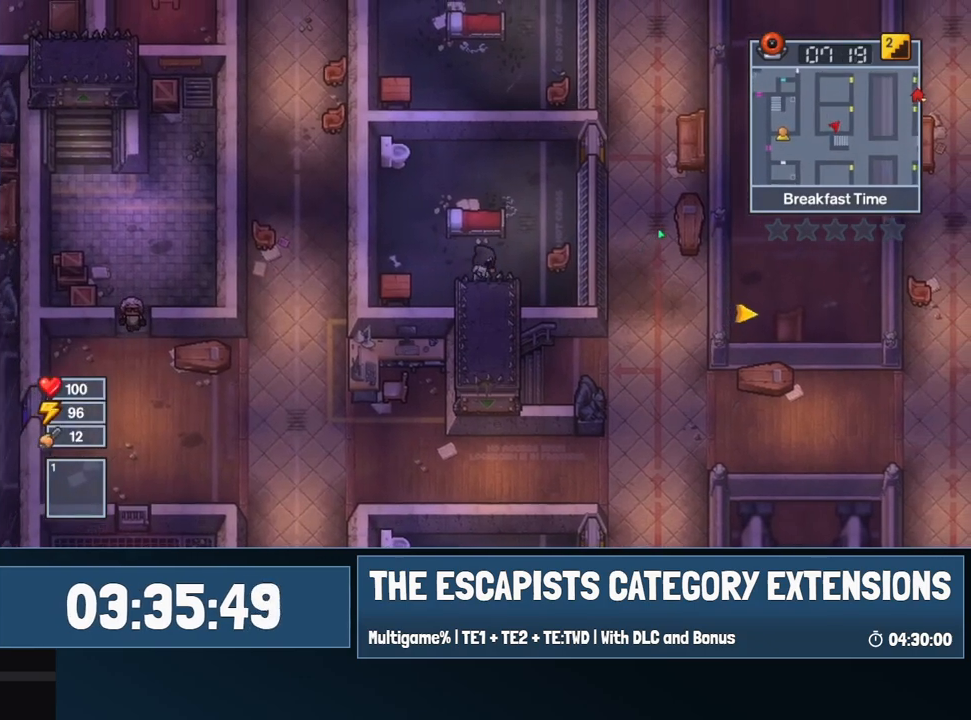
{"keys": ["w"], "mouse": [], "events": [[417, "d", "up"]]}
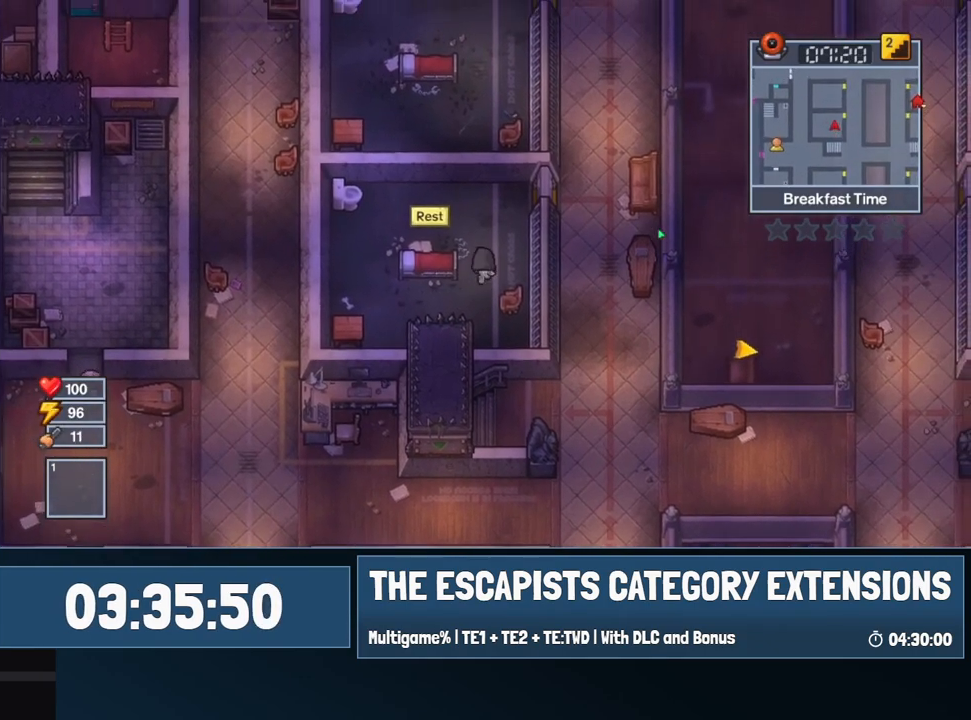
{"keys": ["d", "w"], "mouse": [], "events": [[100, "d", "down"]]}
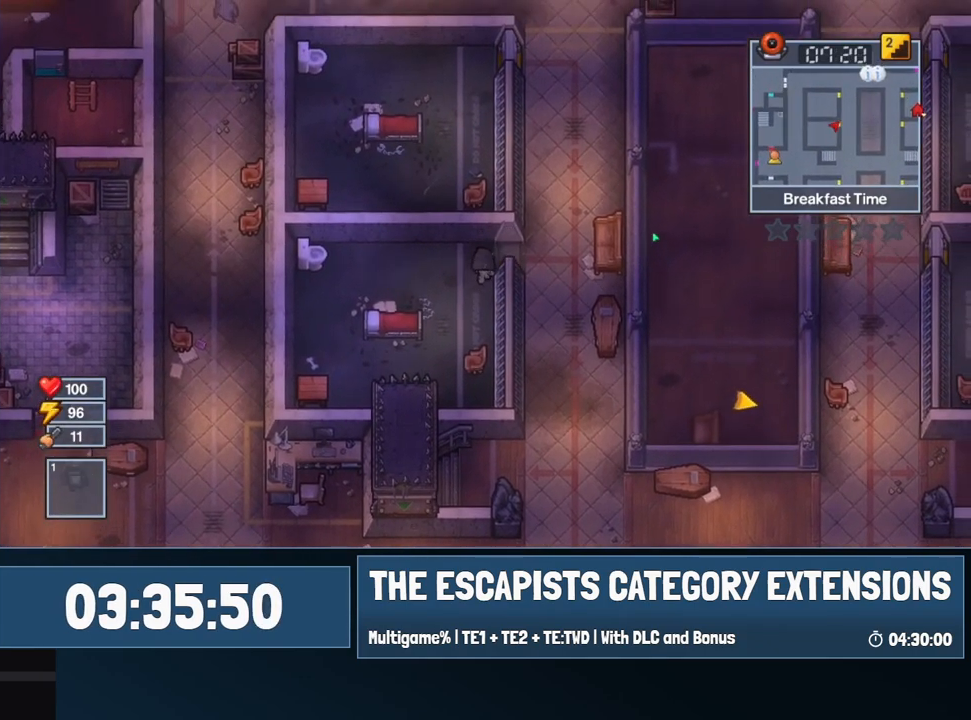
{"keys": ["w"], "mouse": [], "events": [[34, "w", "up"], [317, "w", "down"], [450, "d", "up"]]}
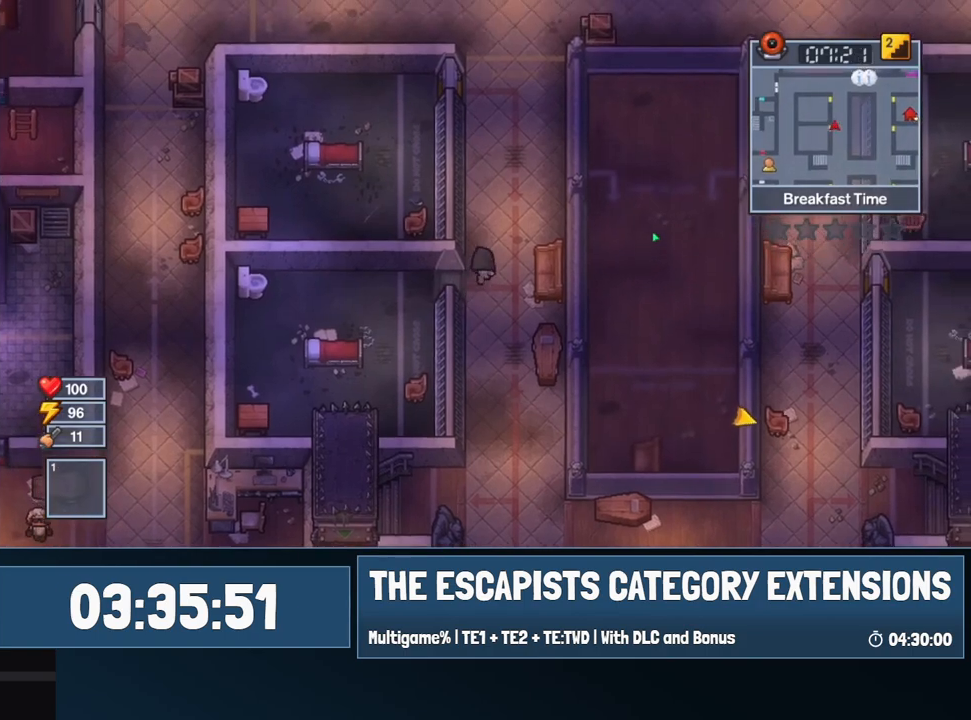
{"keys": ["w"], "mouse": [], "events": []}
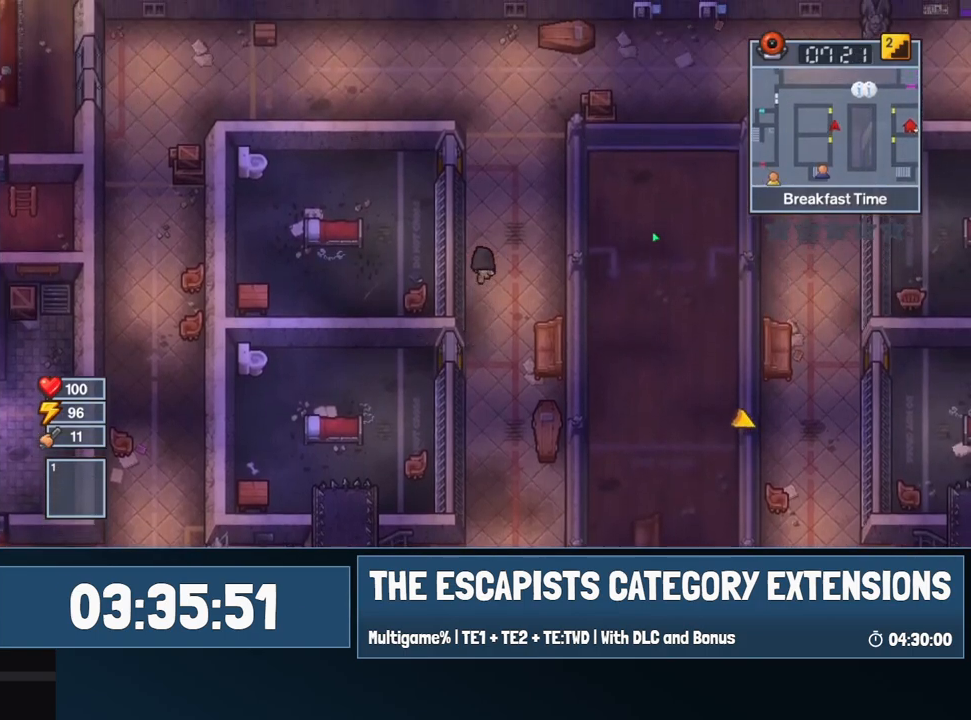
{"keys": ["w"], "mouse": [], "events": []}
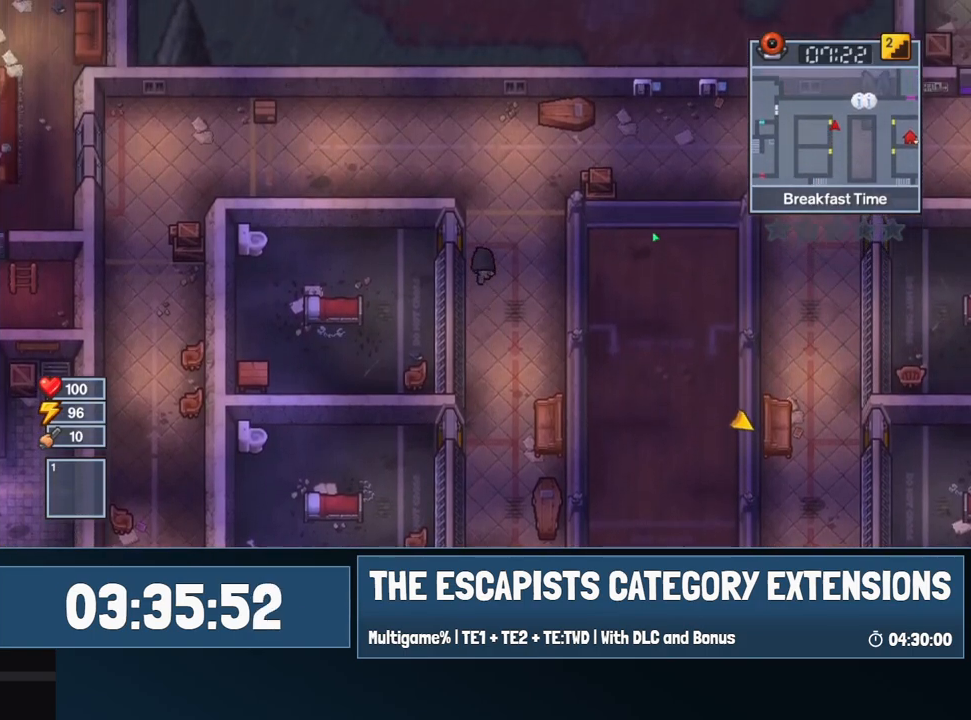
{"keys": ["a", "s"], "mouse": [], "events": [[117, "a", "down"], [217, "w", "up"], [450, "s", "down"]]}
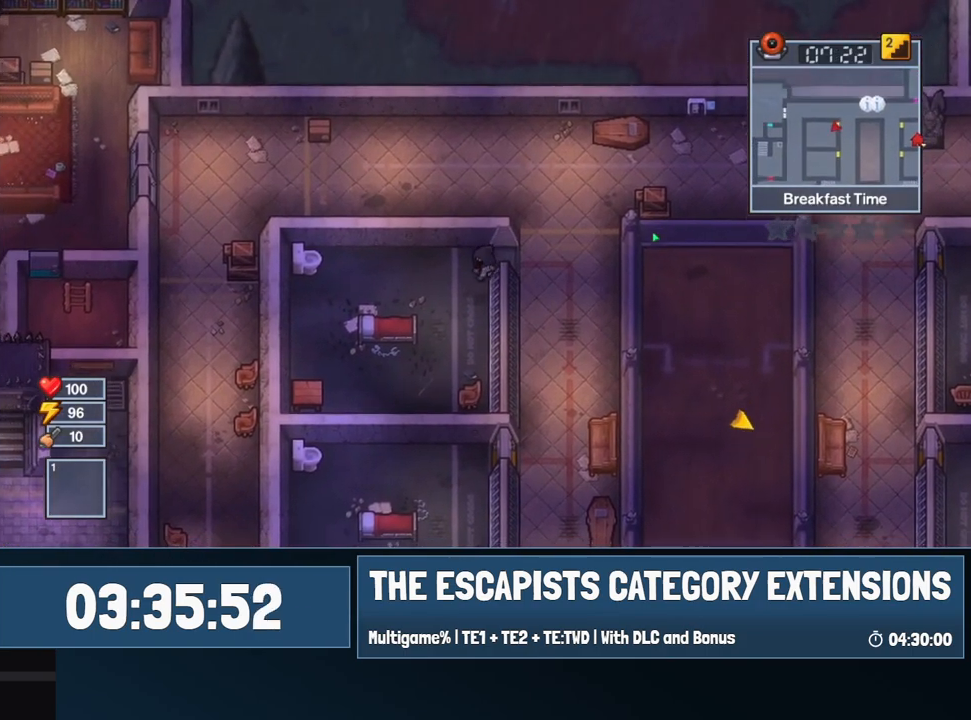
{"keys": ["a", "s"], "mouse": [], "events": [[367, "a", "up"], [467, "a", "down"]]}
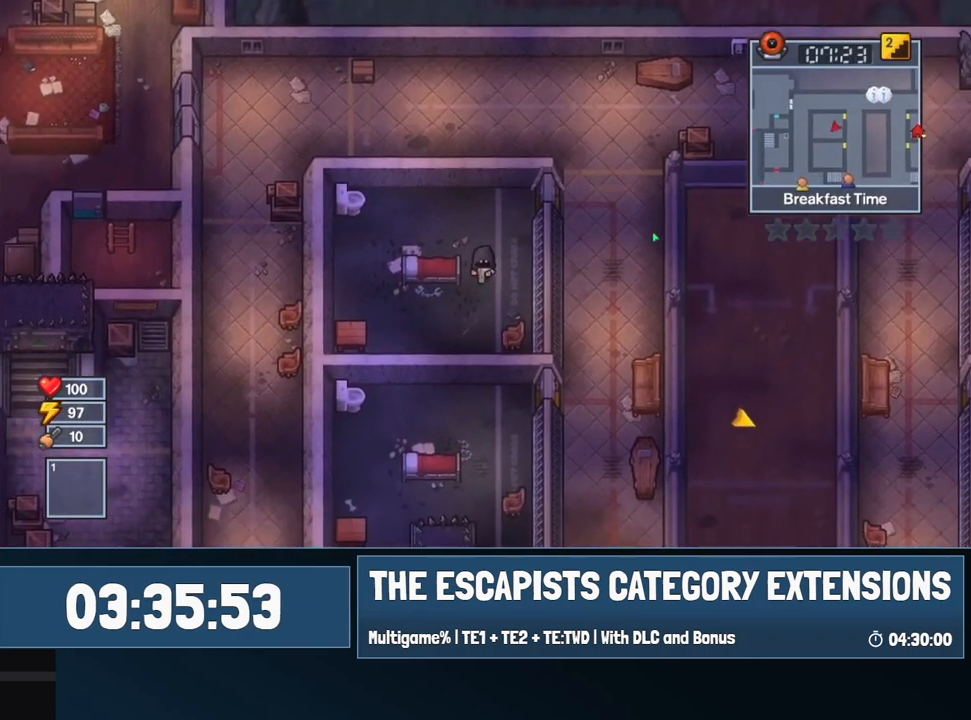
{"keys": ["a", "s"], "mouse": [], "events": [[300, "s", "up"], [434, "s", "down"]]}
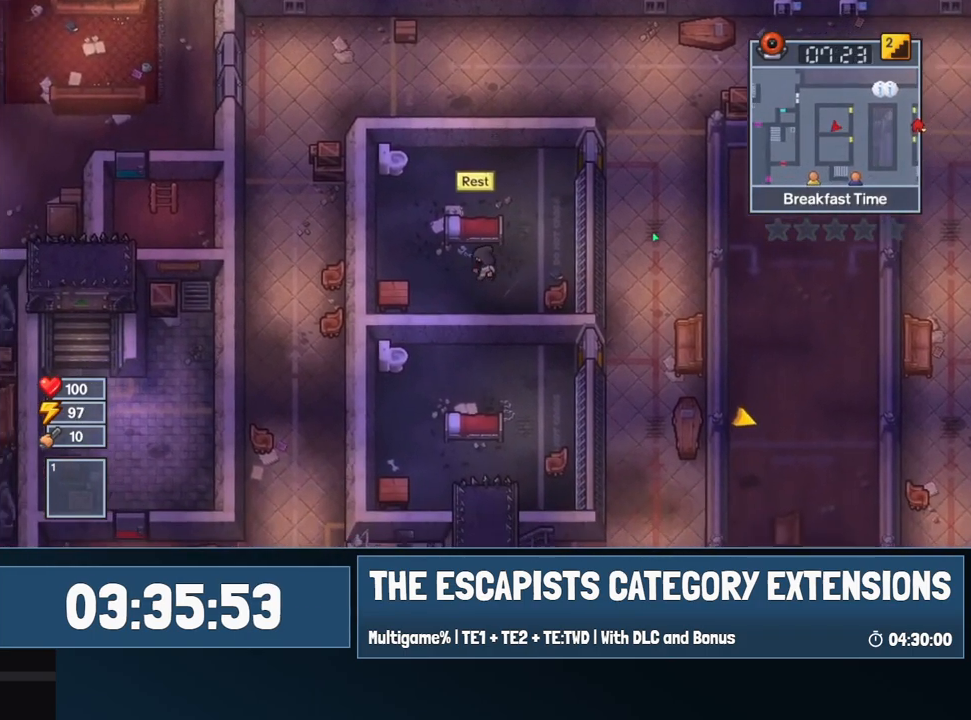
{"keys": ["a"], "mouse": [], "events": [[267, "s", "up"]]}
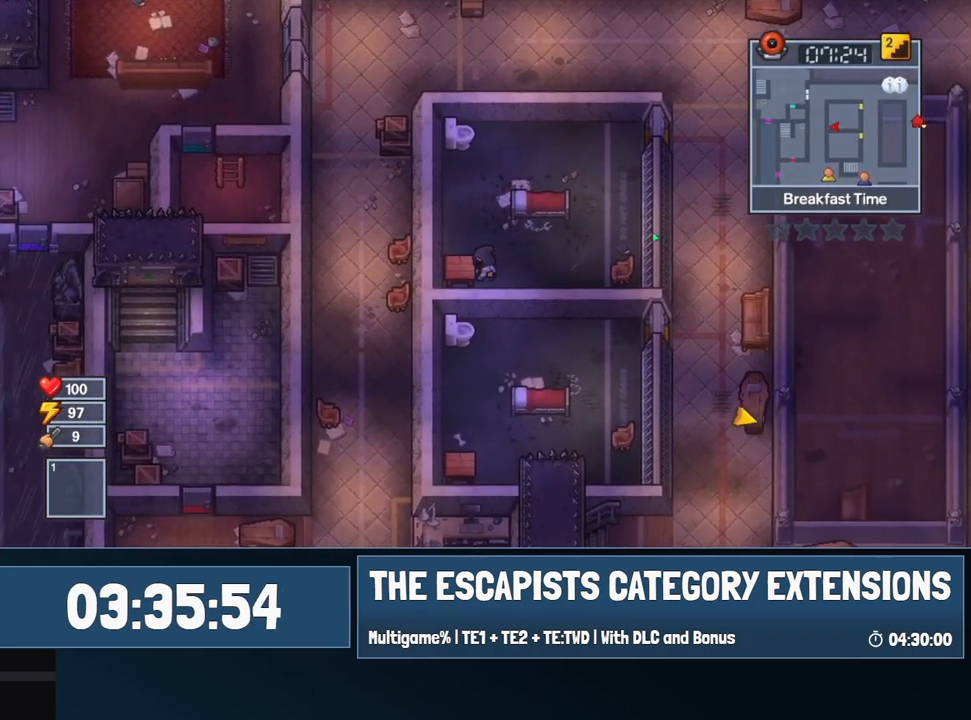
{"keys": [], "mouse": [], "events": [[100, "a", "up"], [134, "e", "down"], [184, "e", "up"], [234, "e", "down"], [284, "e", "up"]]}
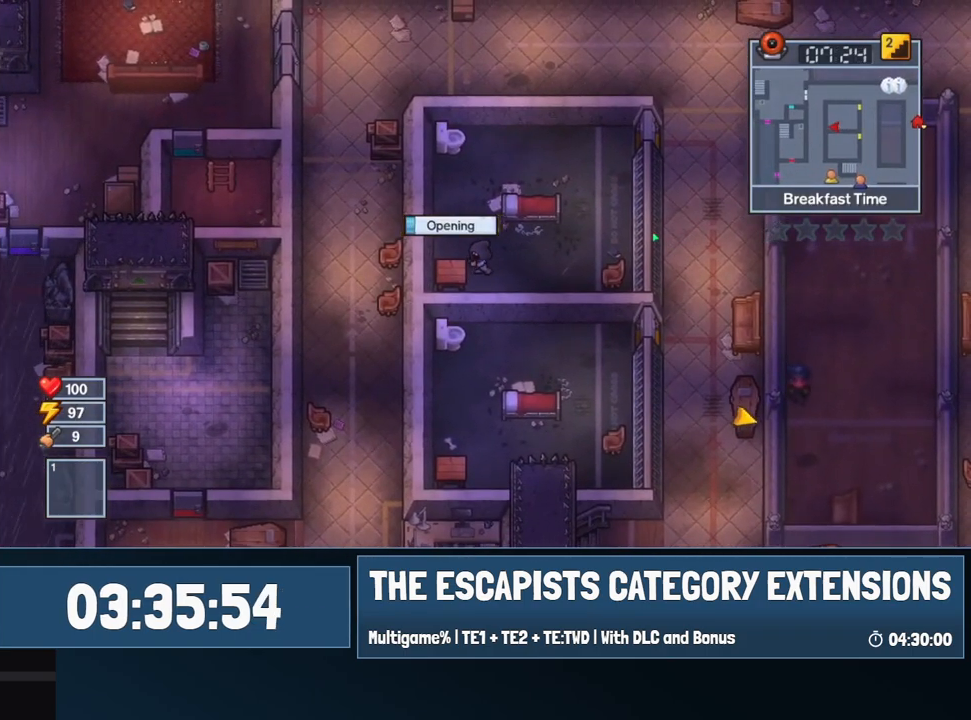
{"keys": [], "mouse": [], "events": []}
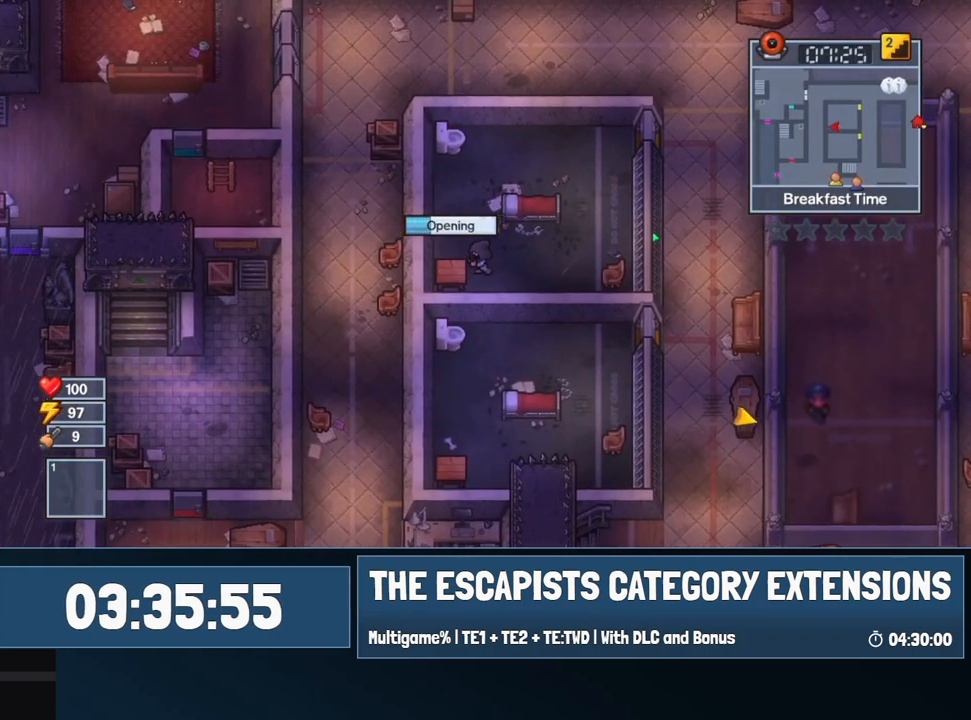
{"keys": [], "mouse": [], "events": []}
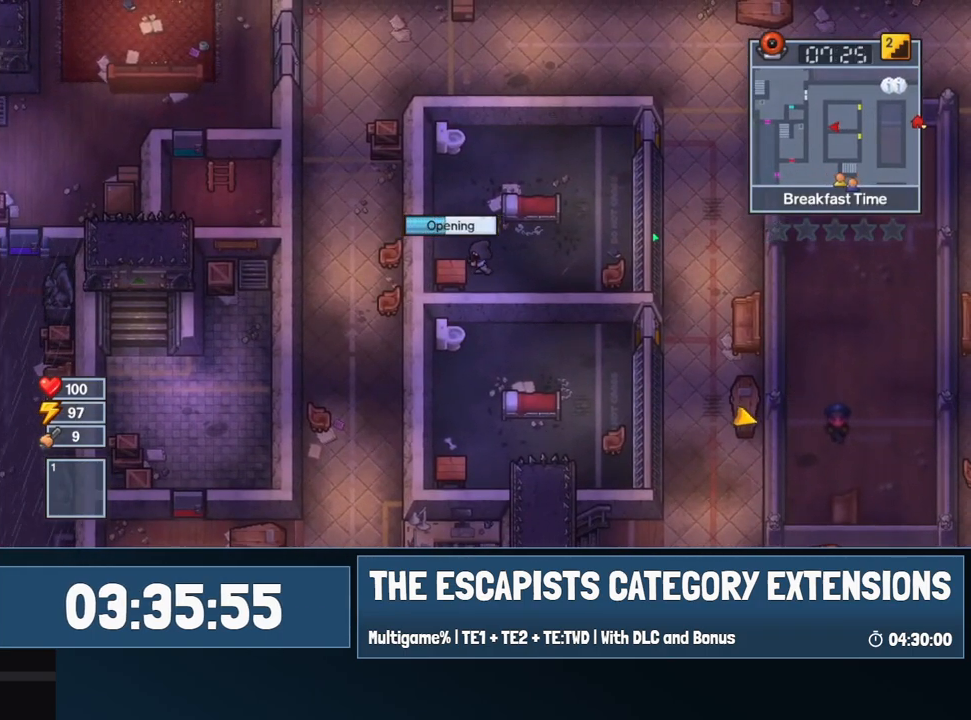
{"keys": [], "mouse": [], "events": []}
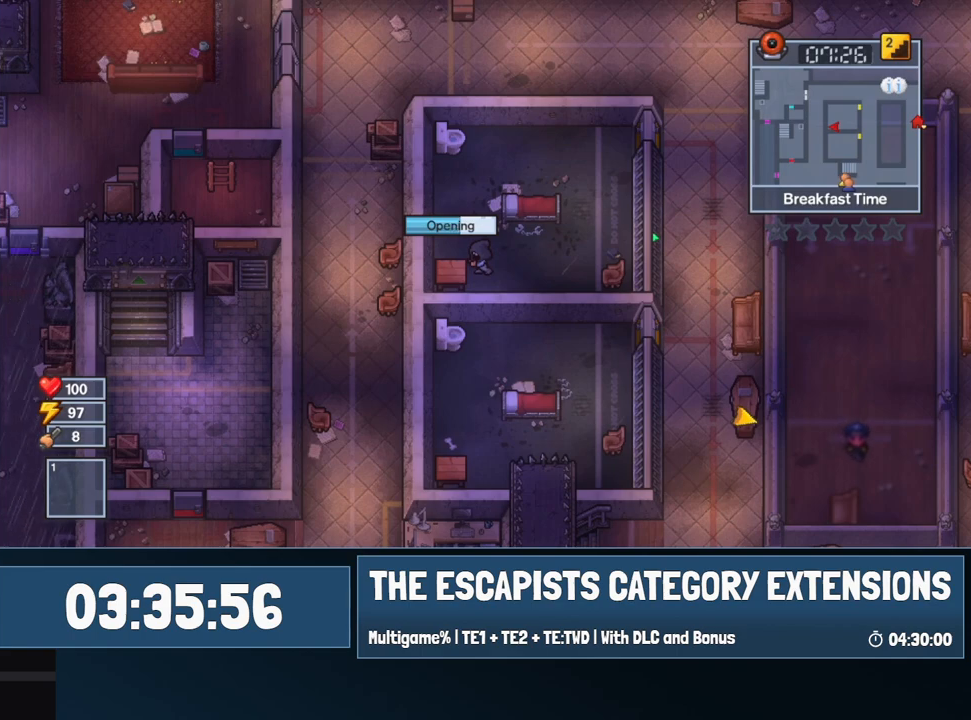
{"keys": [], "mouse": [], "events": []}
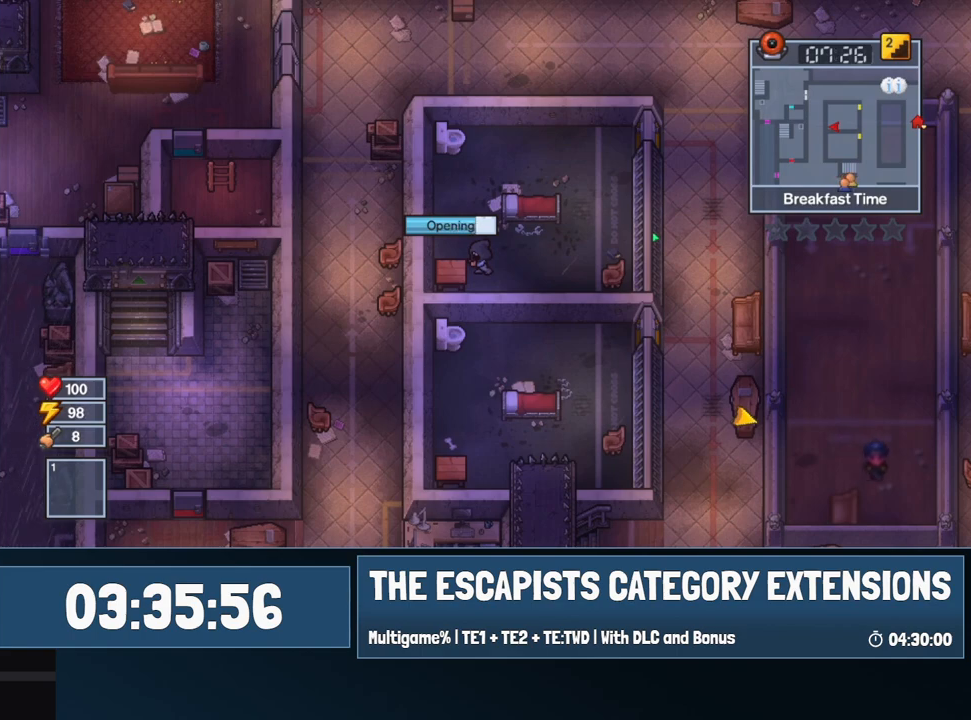
{"keys": [], "mouse": [], "events": []}
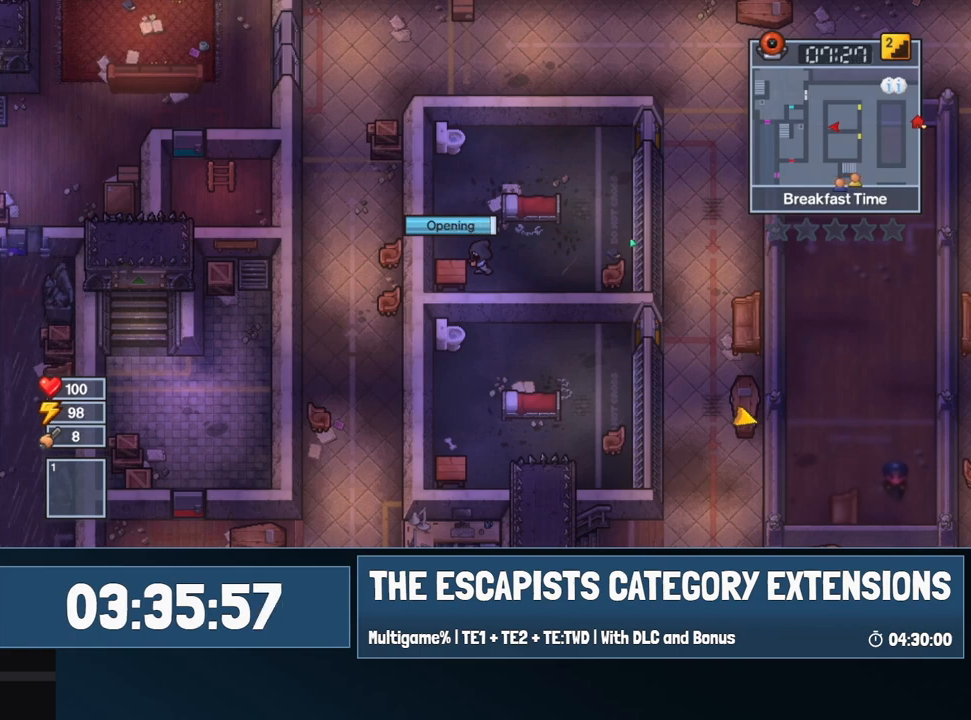
{"keys": [], "mouse": [], "events": [[417, "mouse_left", "down"], [467, "mouse_left", "up"]]}
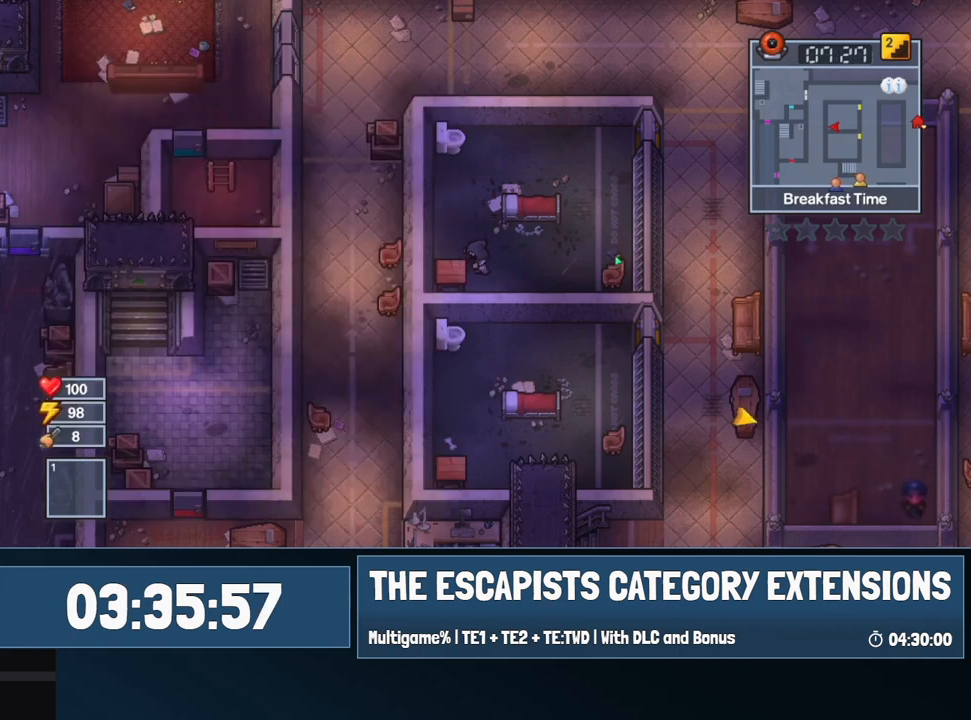
{"keys": ["d"], "mouse": [], "events": [[67, "d", "down"]]}
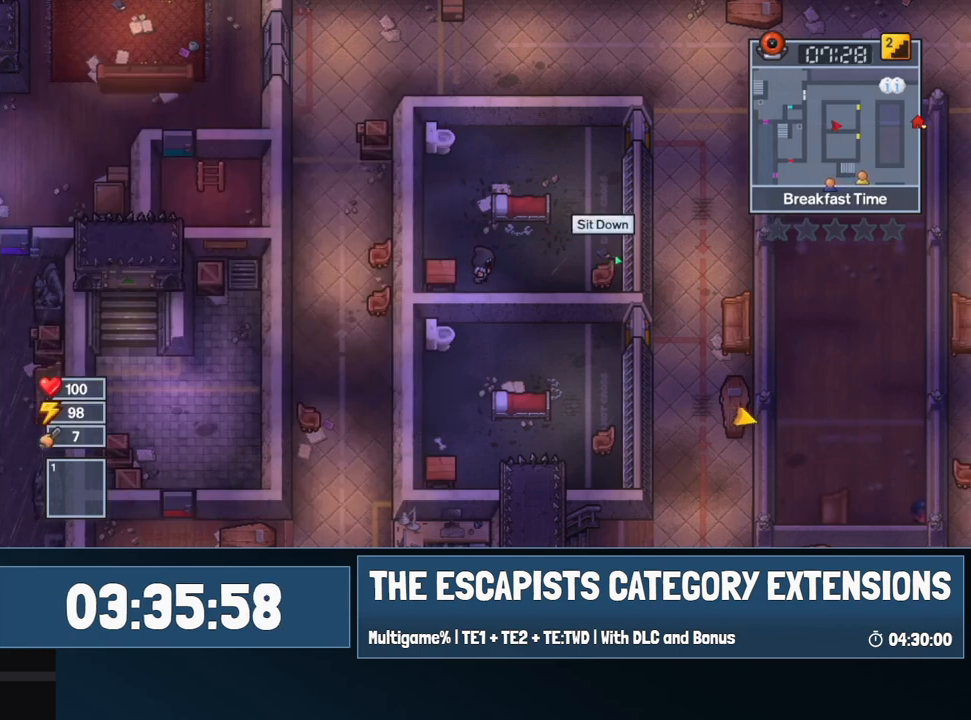
{"keys": ["d", "w"], "mouse": [], "events": [[367, "w", "down"]]}
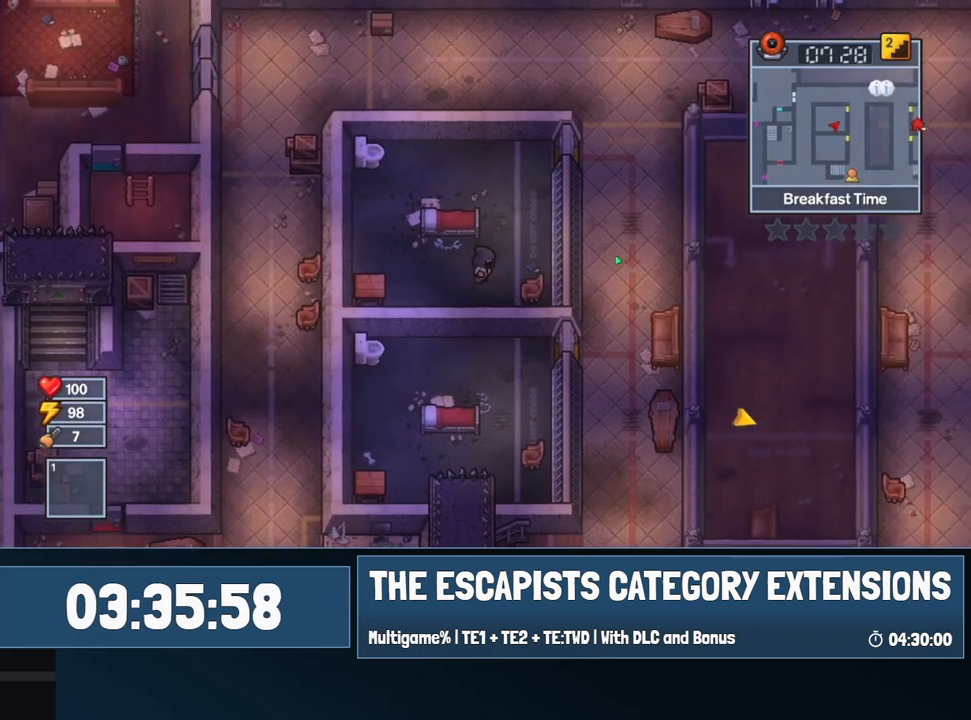
{"keys": ["w"], "mouse": [], "events": [[467, "d", "up"]]}
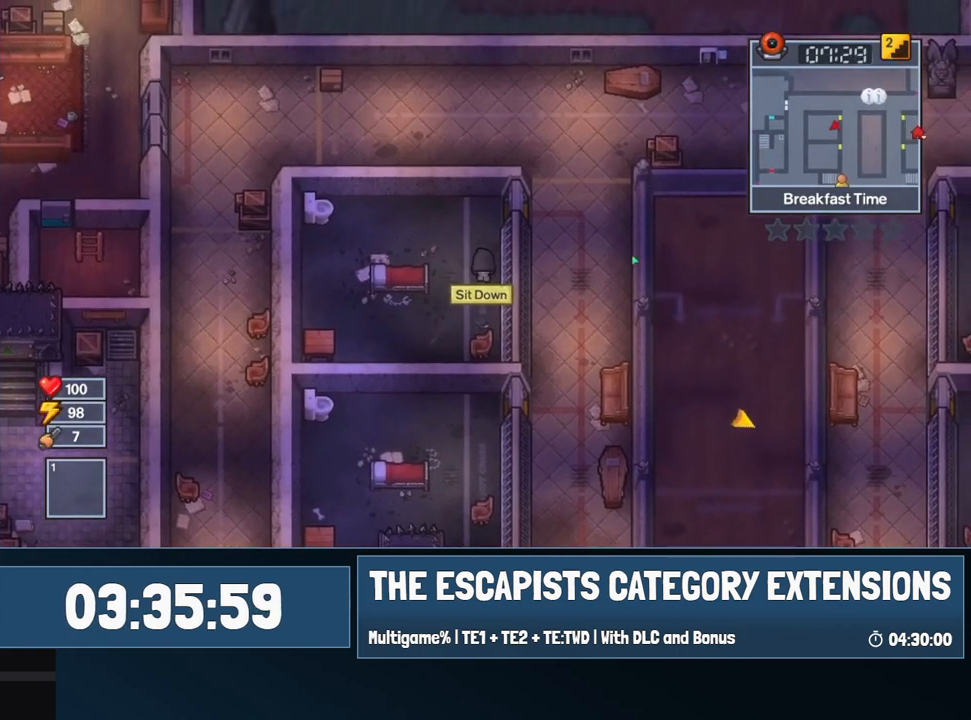
{"keys": ["d"], "mouse": [], "events": [[250, "d", "down"], [384, "w", "up"]]}
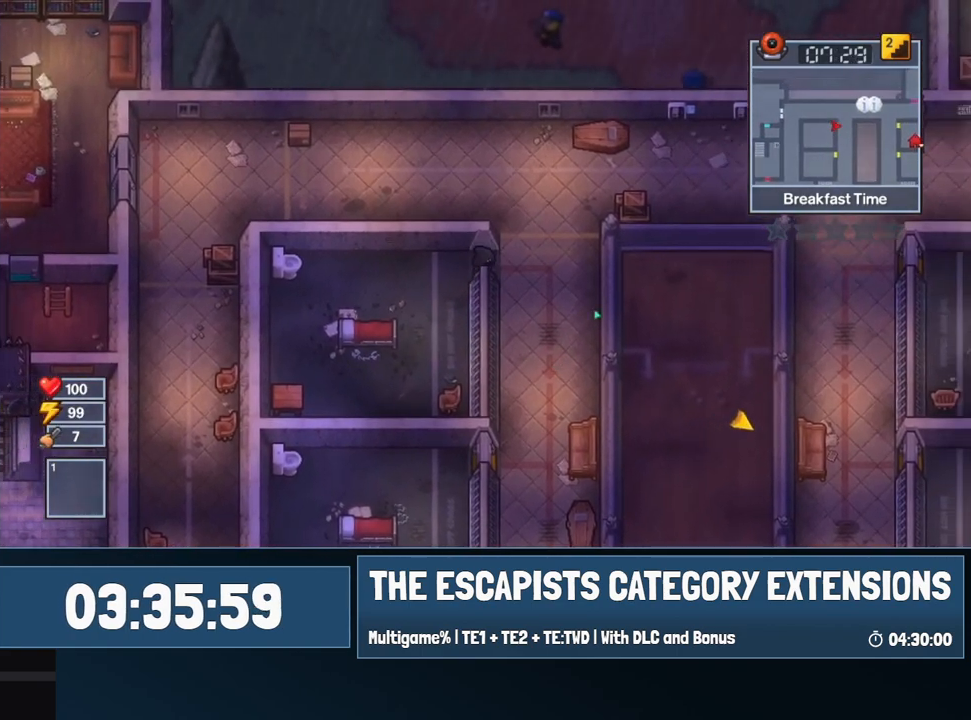
{"keys": ["d", "w"], "mouse": ["left"], "events": [[117, "mouse_left", "down"], [117, "w", "down"]]}
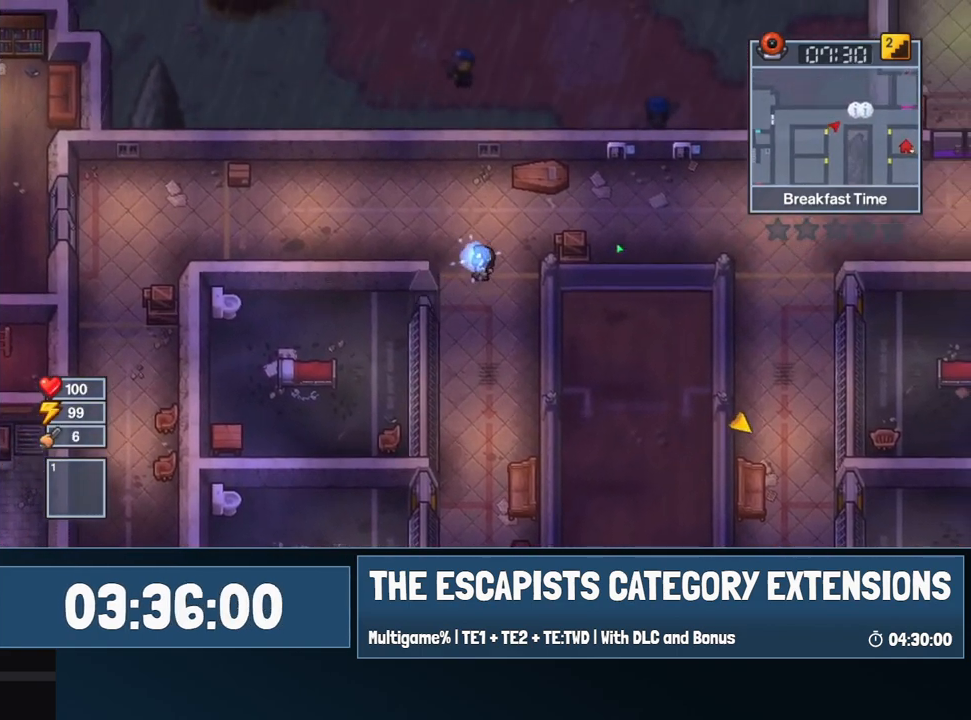
{"keys": ["d"], "mouse": ["left"], "events": [[467, "w", "up"]]}
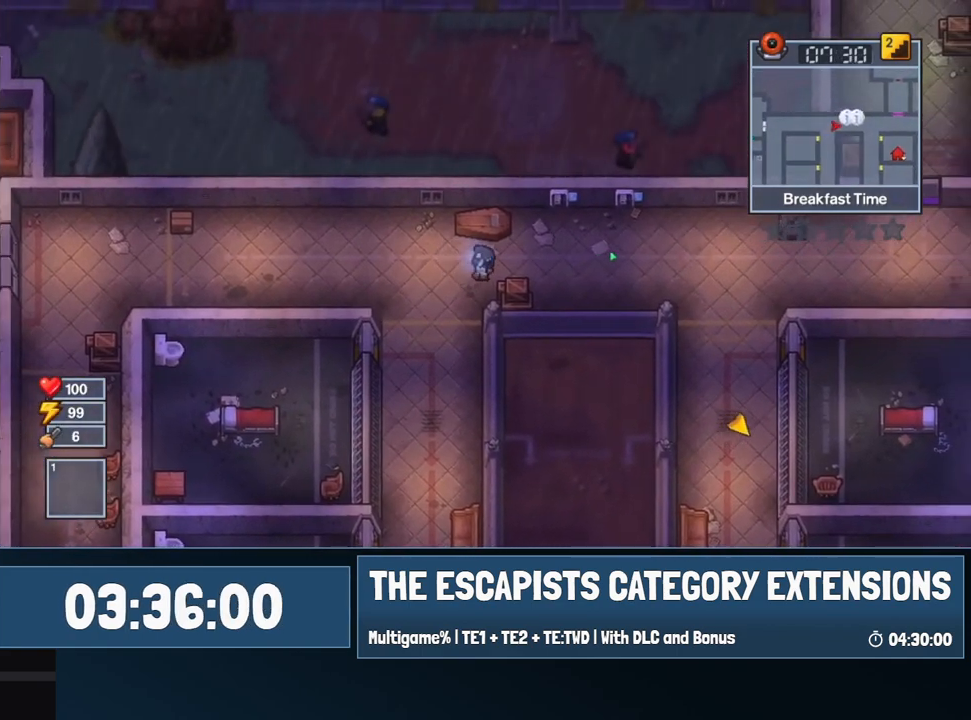
{"keys": ["d"], "mouse": ["left"], "events": []}
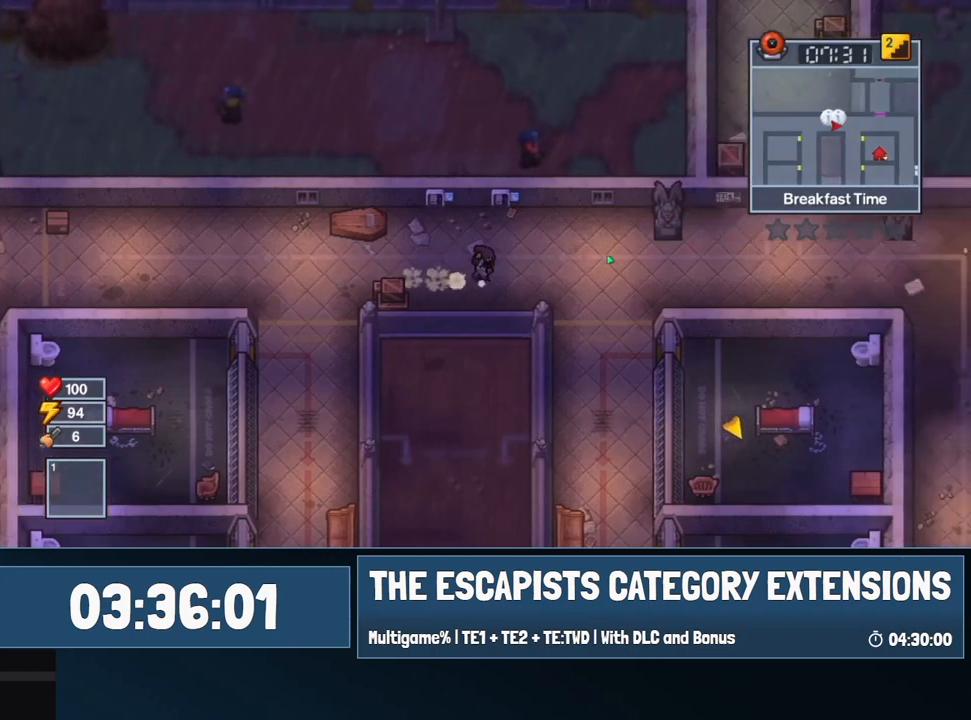
{"keys": ["d", "s"], "mouse": [], "events": [[167, "c", "down"], [267, "c", "up"], [317, "c", "down"], [400, "c", "up"], [400, "s", "down"], [450, "mouse_left", "up"]]}
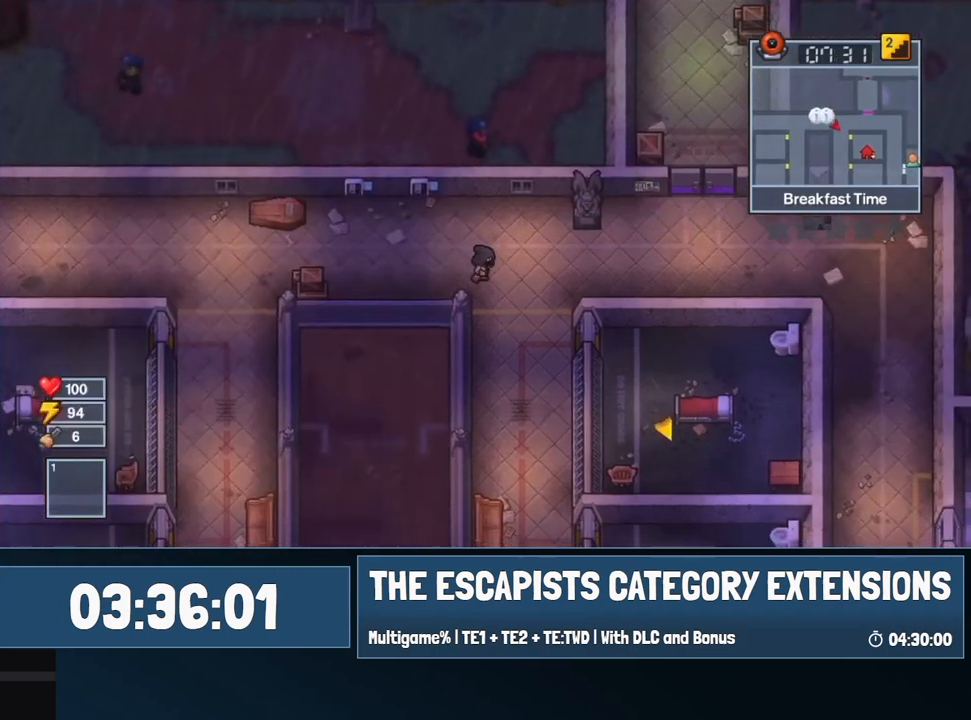
{"keys": ["d", "s"], "mouse": [], "events": []}
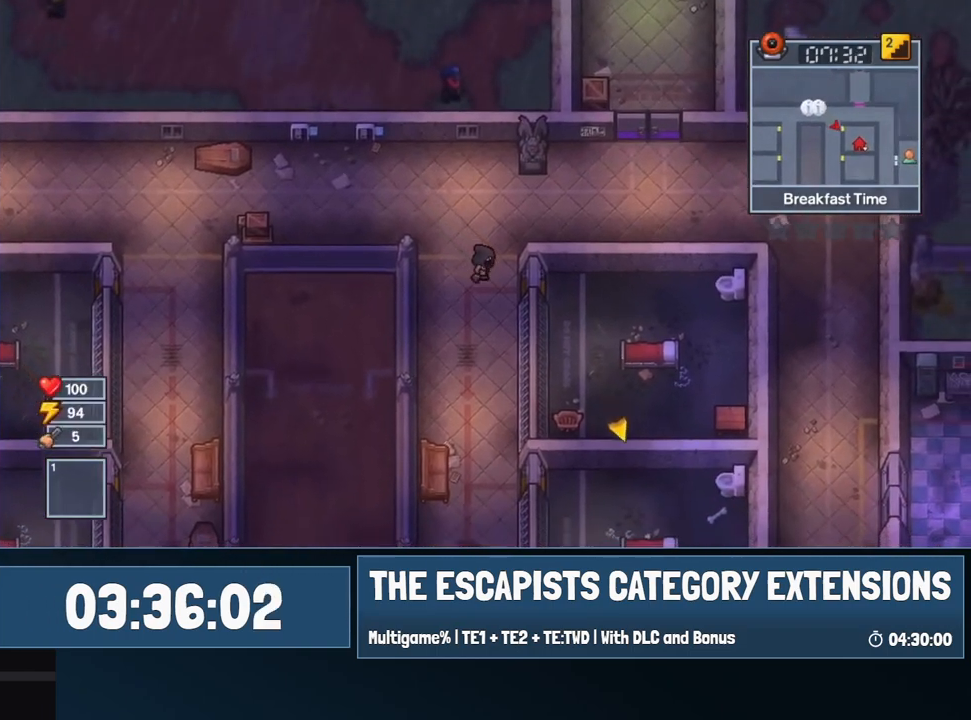
{"keys": ["d"], "mouse": [], "events": [[150, "s", "up"]]}
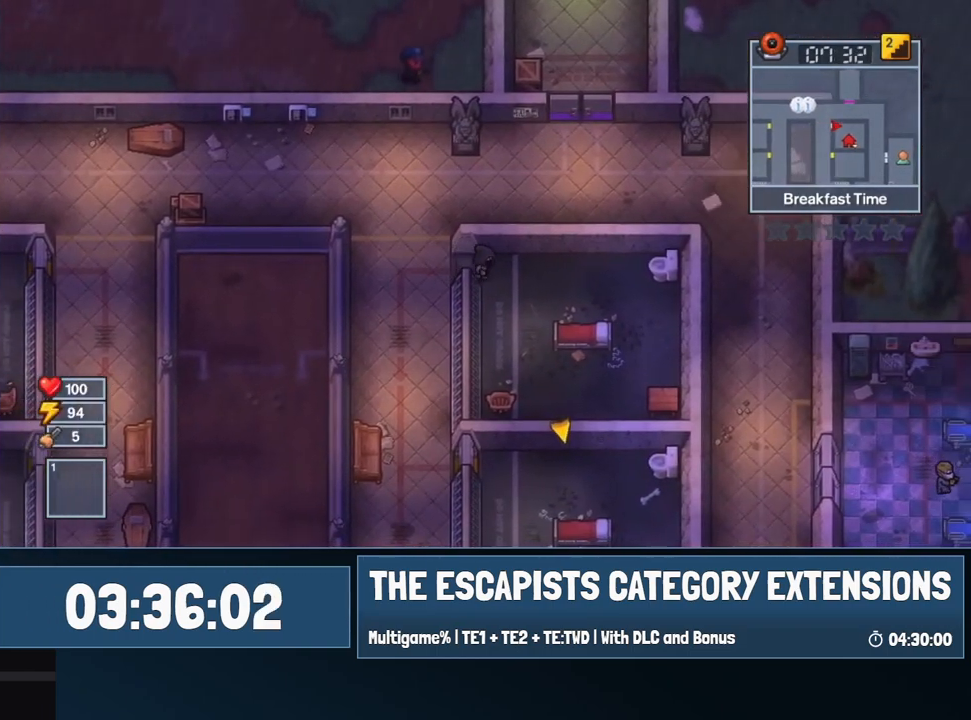
{"keys": ["d", "s"], "mouse": [], "events": [[34, "s", "down"], [267, "d", "up"], [500, "d", "down"]]}